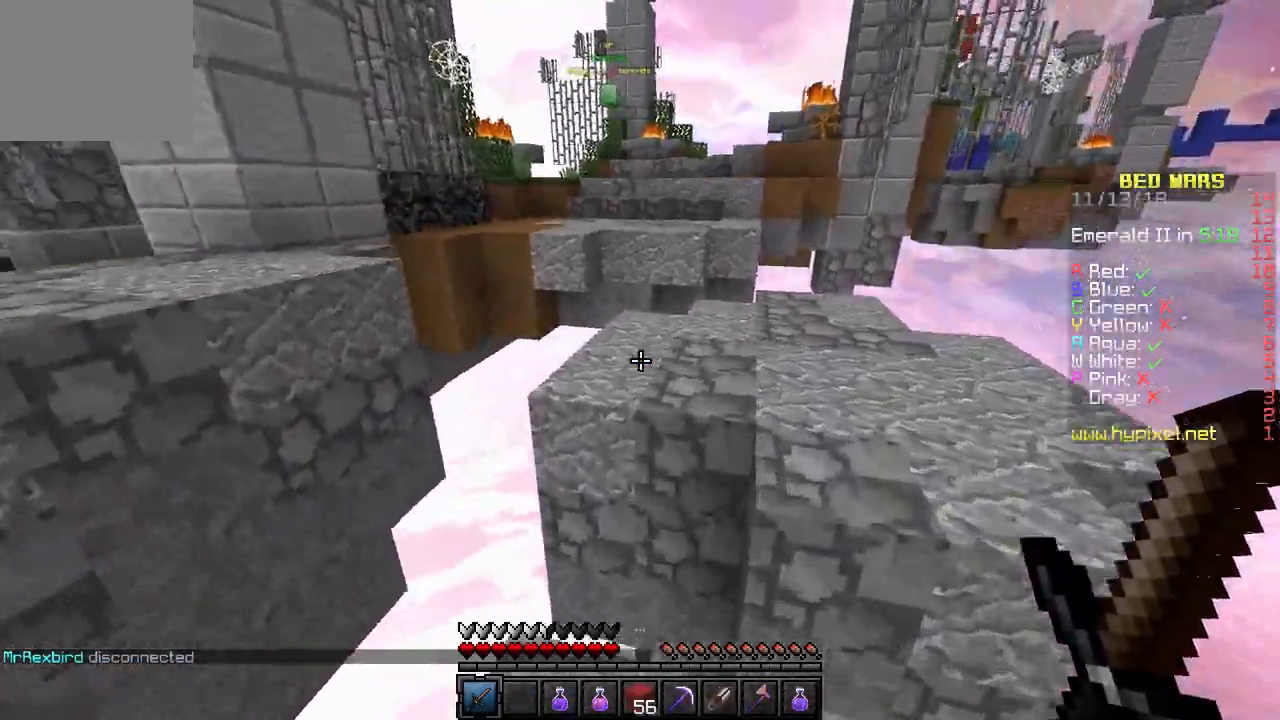
Gameplay with keyboard; each line is a JSON object with the keys held at the frame after it. "events" lists presses ("down") and releases ("up") of "a", "d", "s" and "w" between this image and that frame as [ms after this image, input, new state], when the widget could be followed in between. No other keys are recorded. Mouse input is not recorded.
{"keys": ["w"], "events": []}
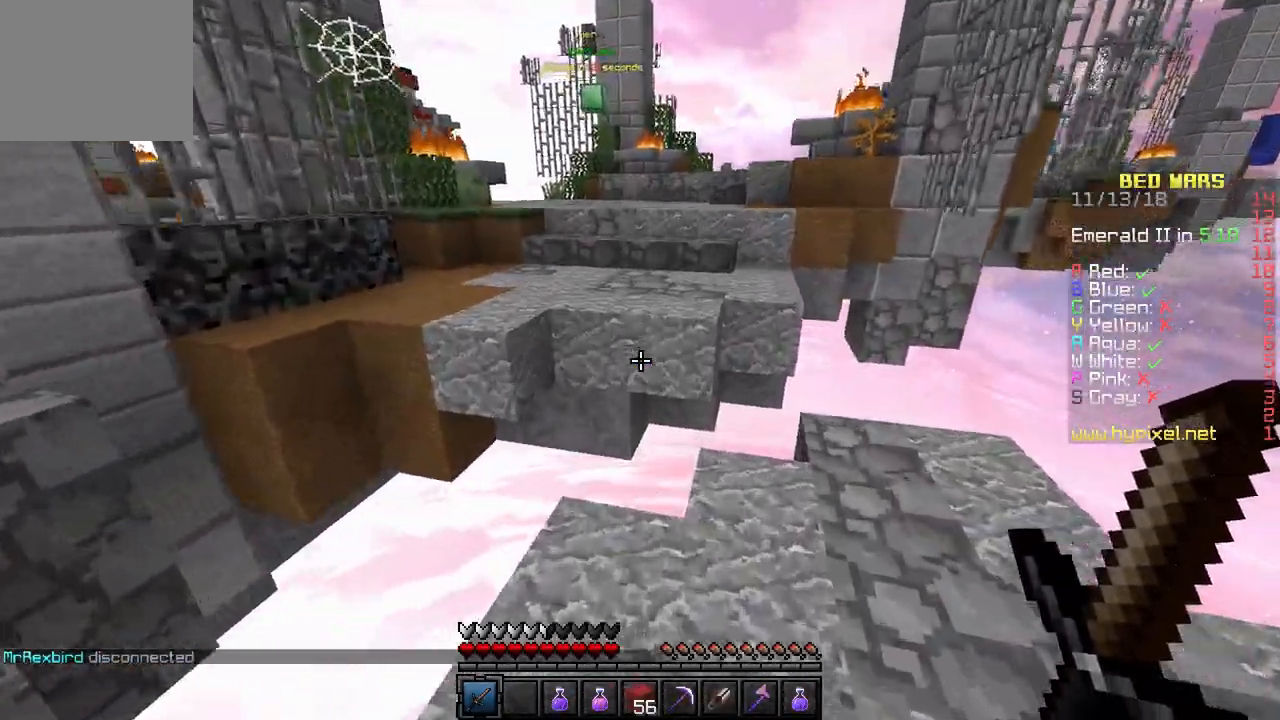
{"keys": ["w"], "events": [[33, "d", "down"], [183, "d", "up"]]}
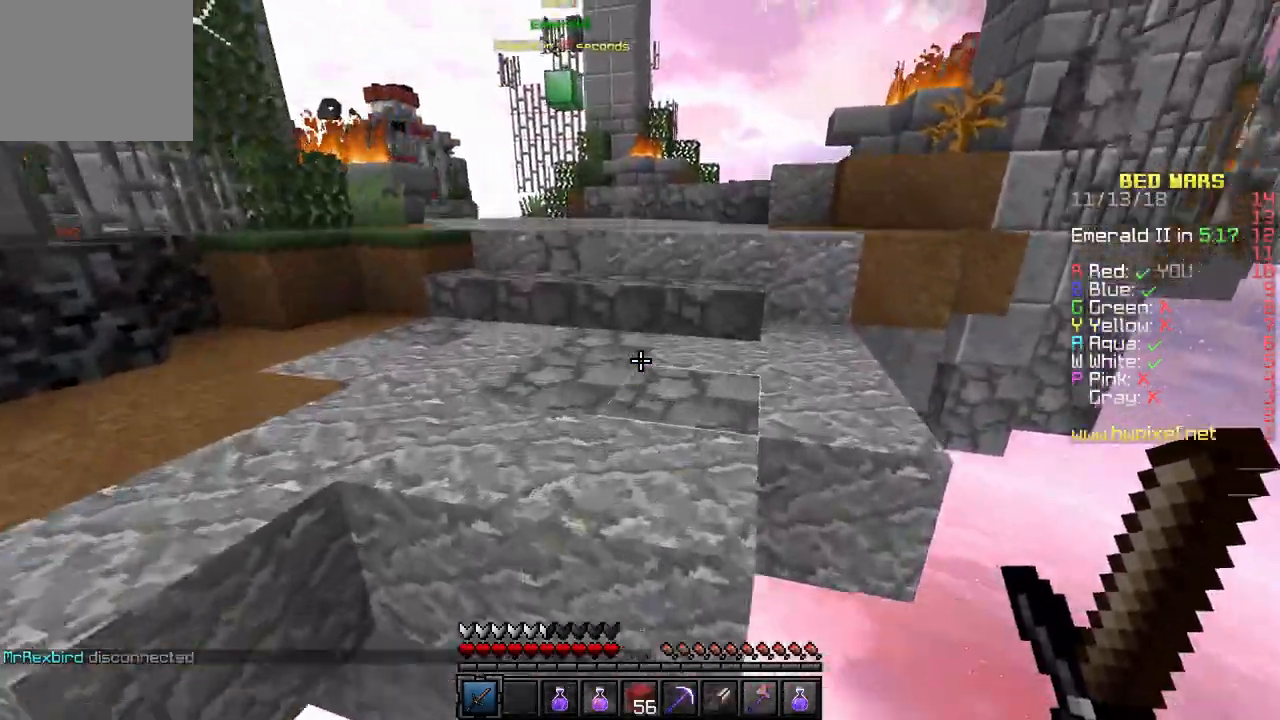
{"keys": ["w"], "events": []}
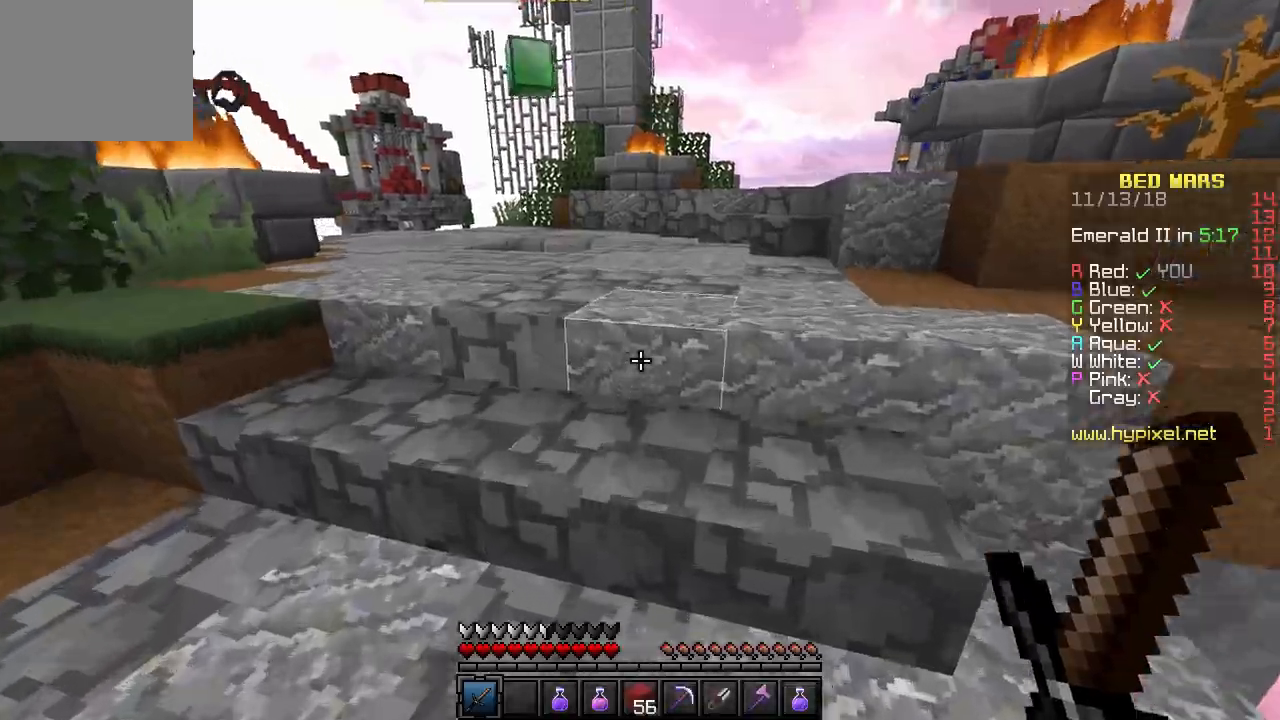
{"keys": ["d", "w"], "events": [[183, "d", "down"]]}
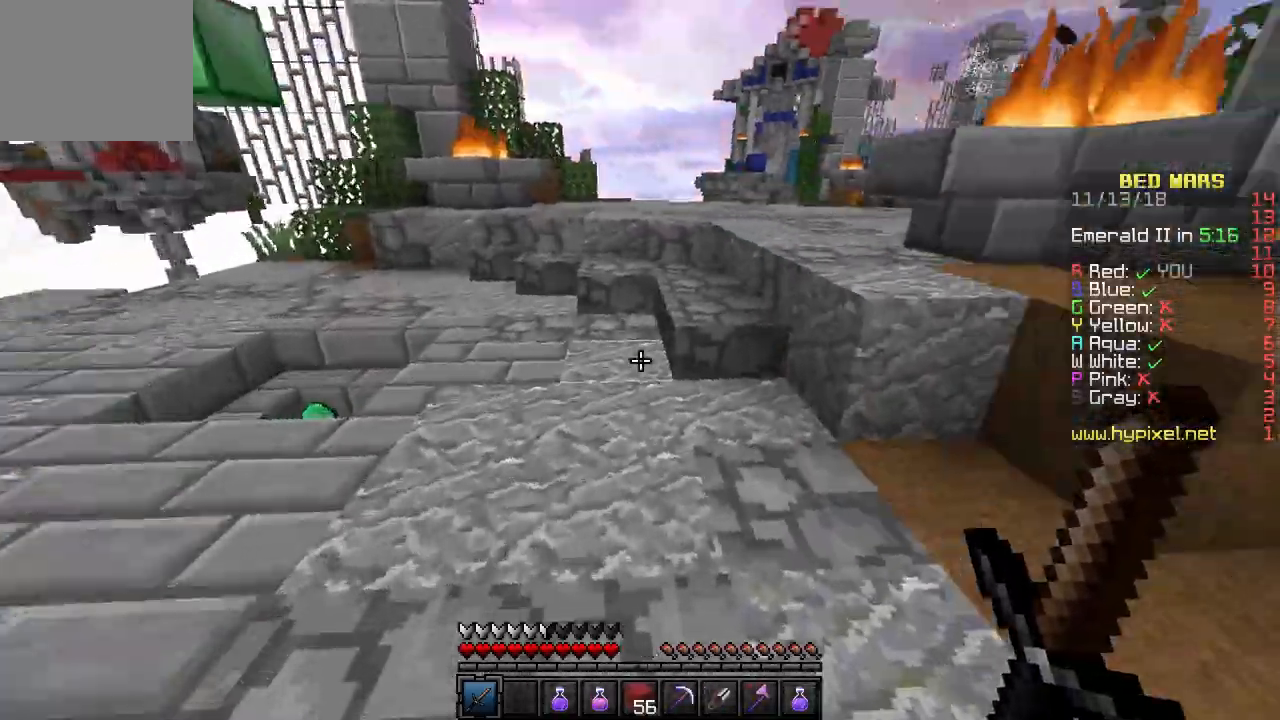
{"keys": ["w"], "events": [[33, "d", "up"], [183, "a", "down"], [267, "a", "up"]]}
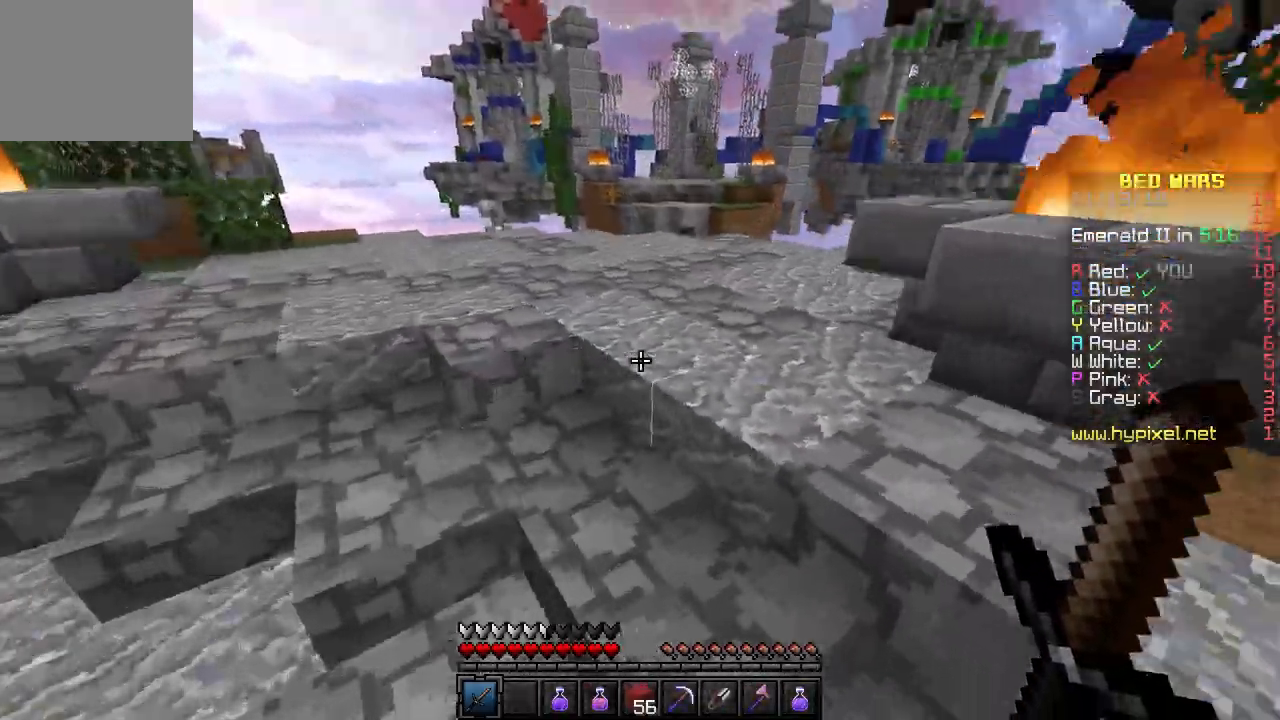
{"keys": ["a", "w"], "events": [[250, "a", "down"]]}
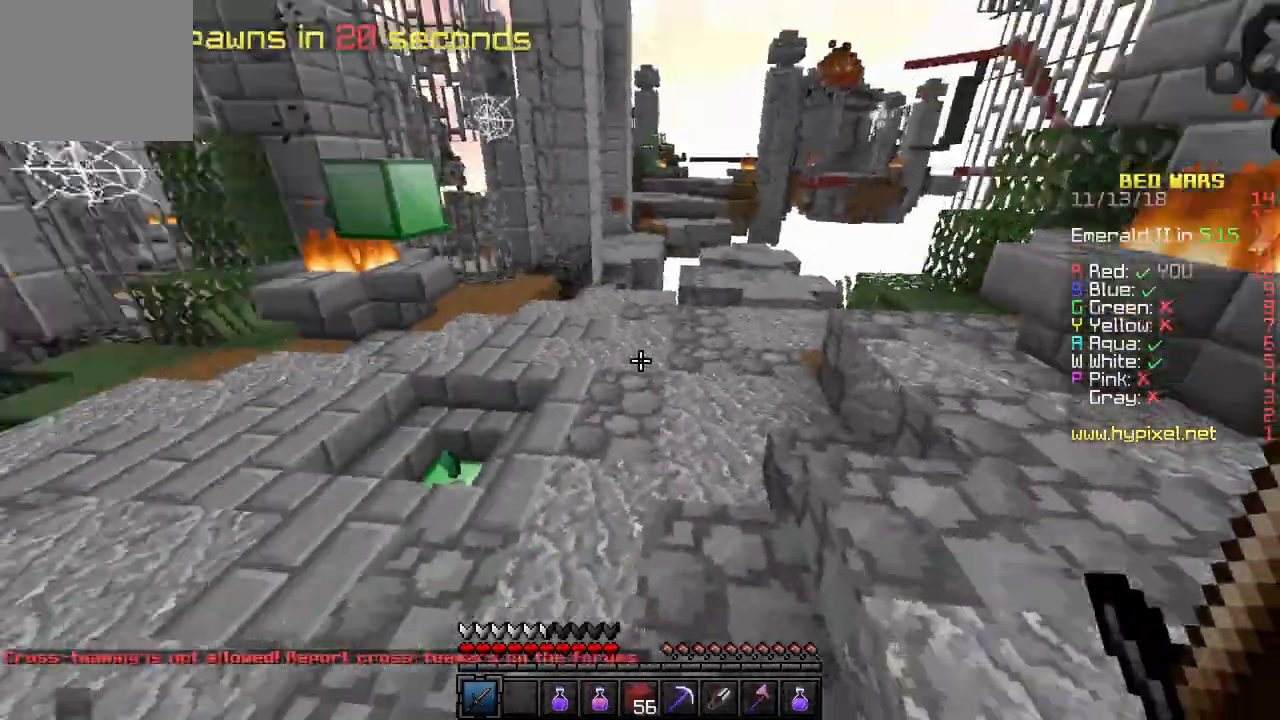
{"keys": ["a", "w"], "events": []}
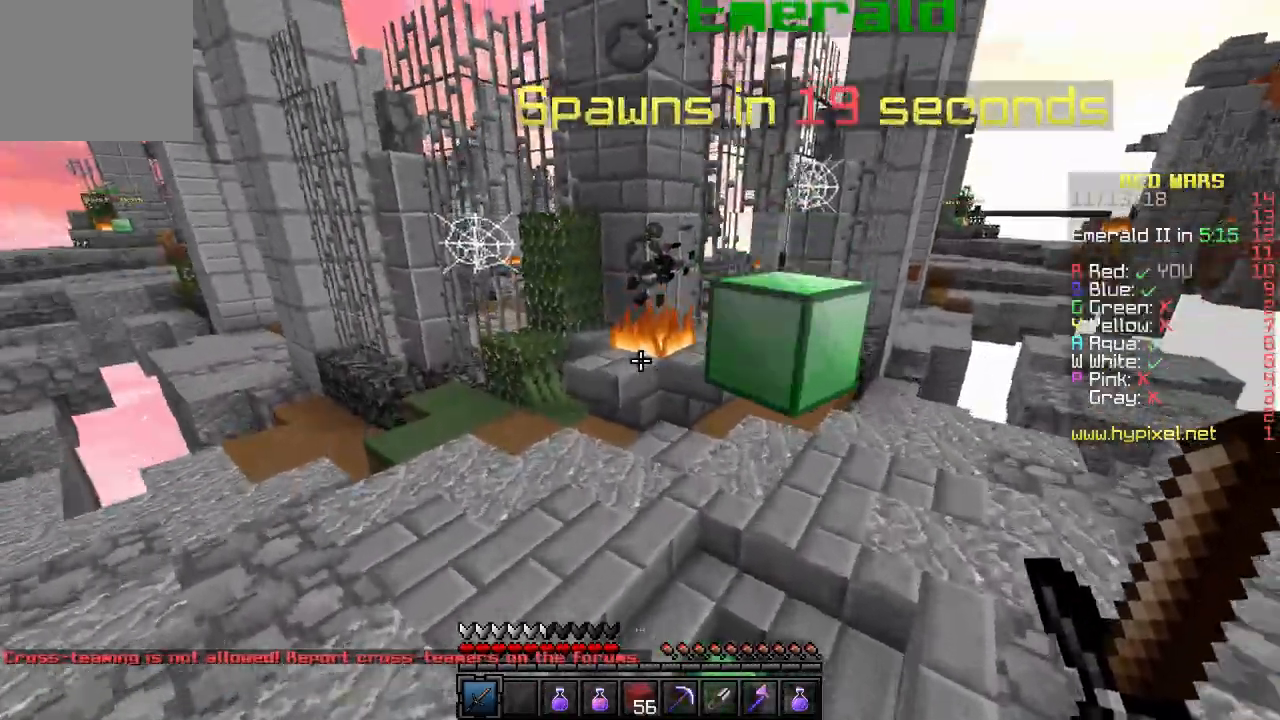
{"keys": ["a", "w"], "events": []}
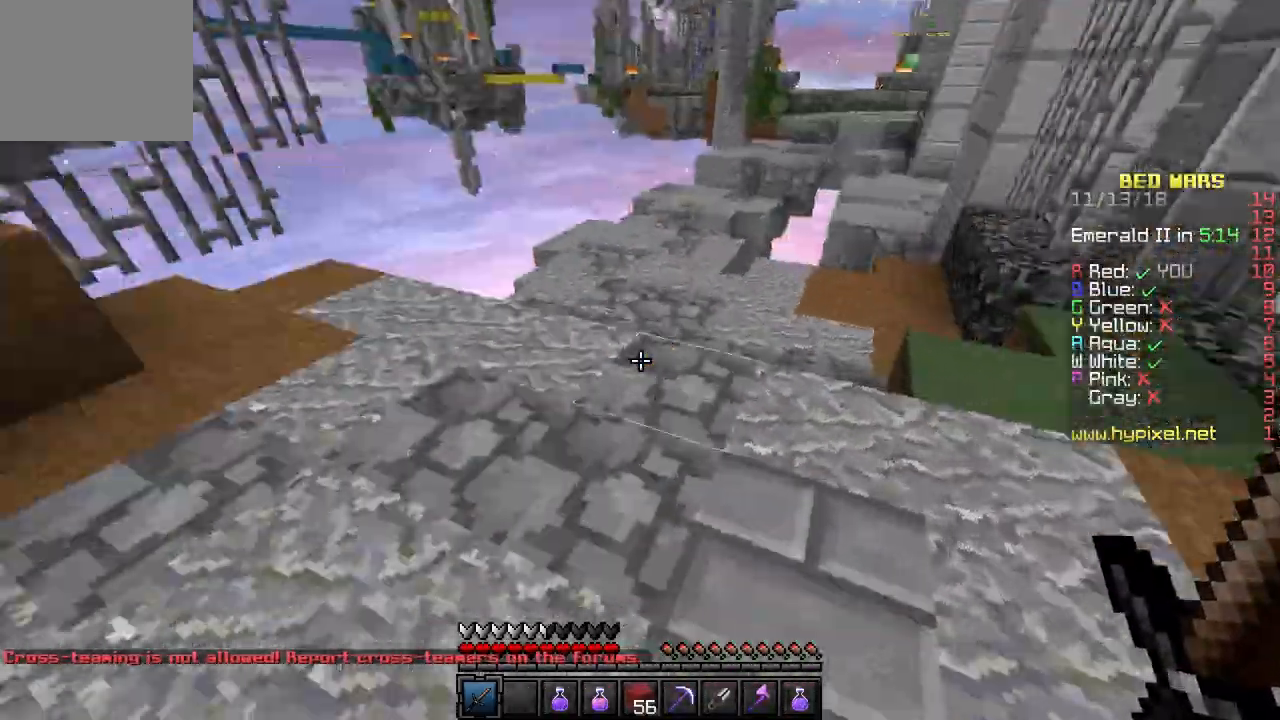
{"keys": ["w"], "events": [[317, "a", "up"]]}
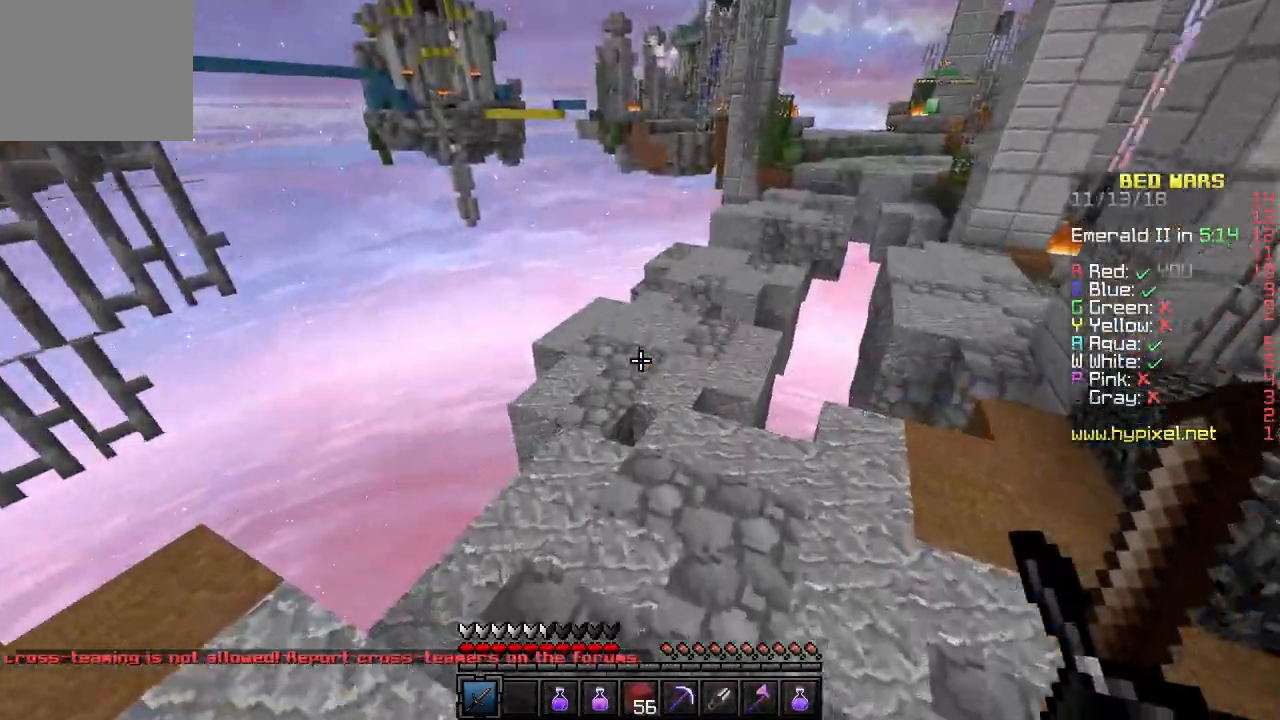
{"keys": ["w"], "events": []}
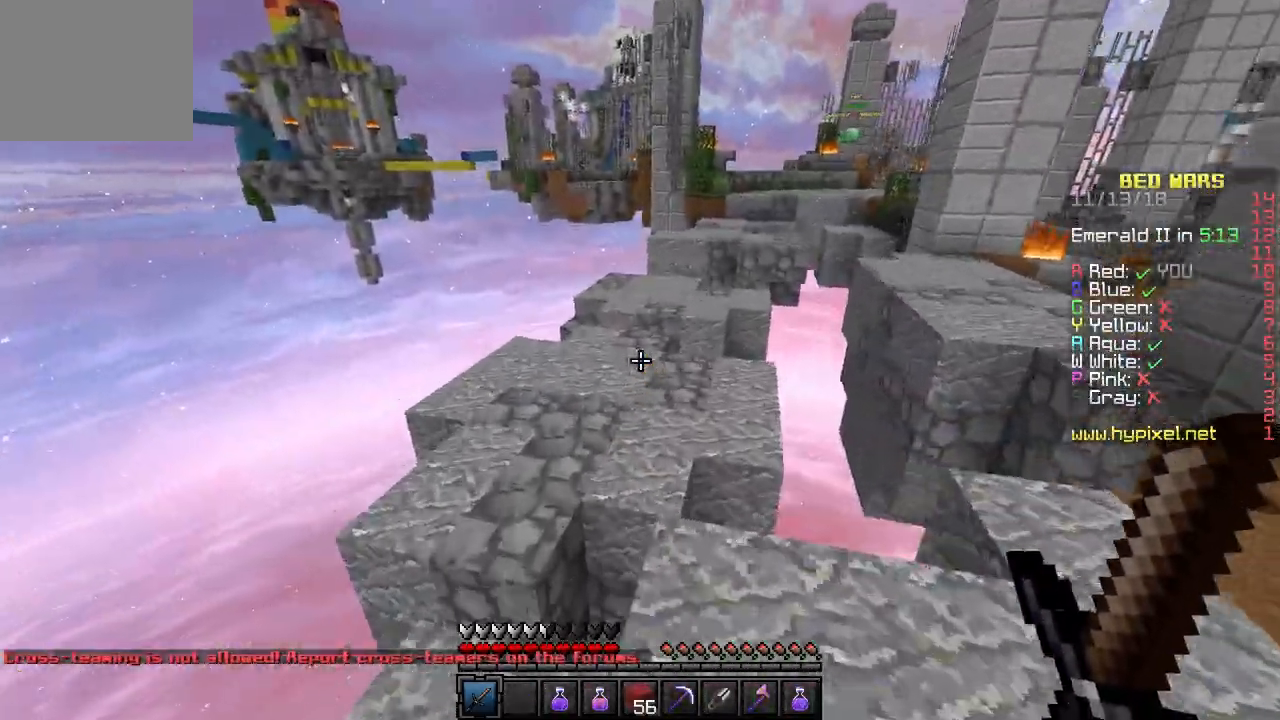
{"keys": ["a", "w"], "events": [[500, "a", "down"]]}
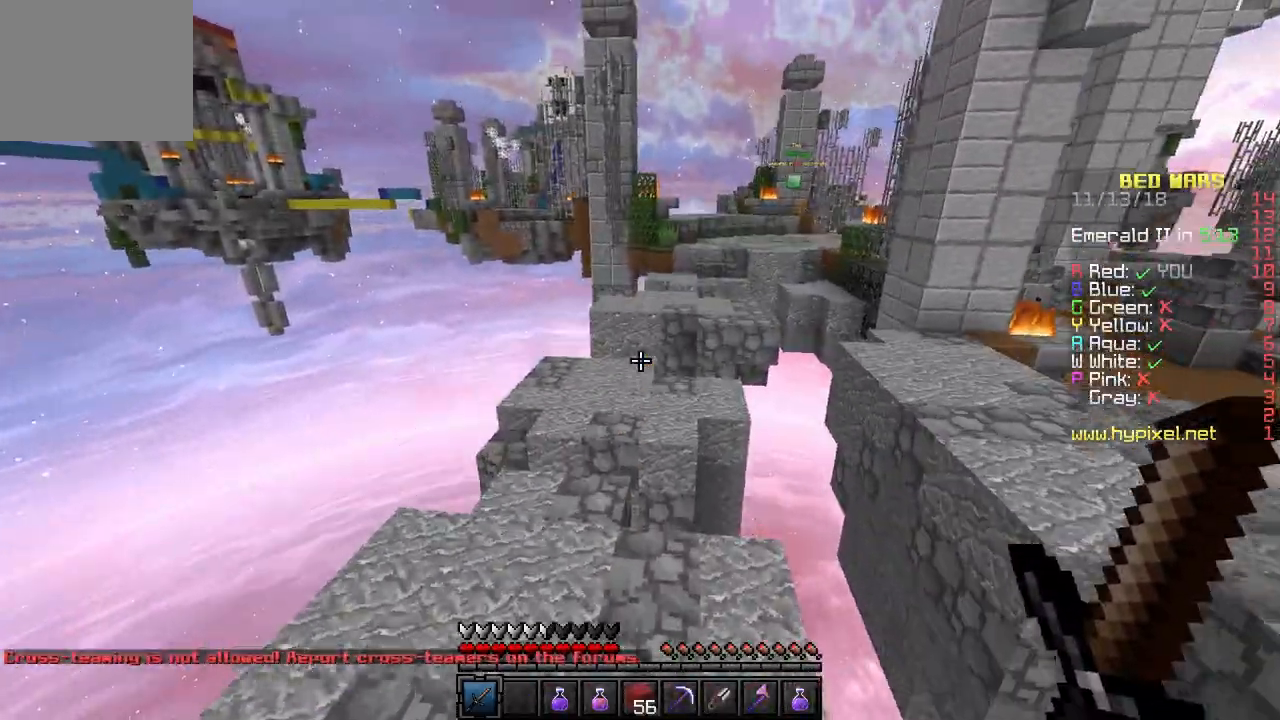
{"keys": ["a", "w"], "events": []}
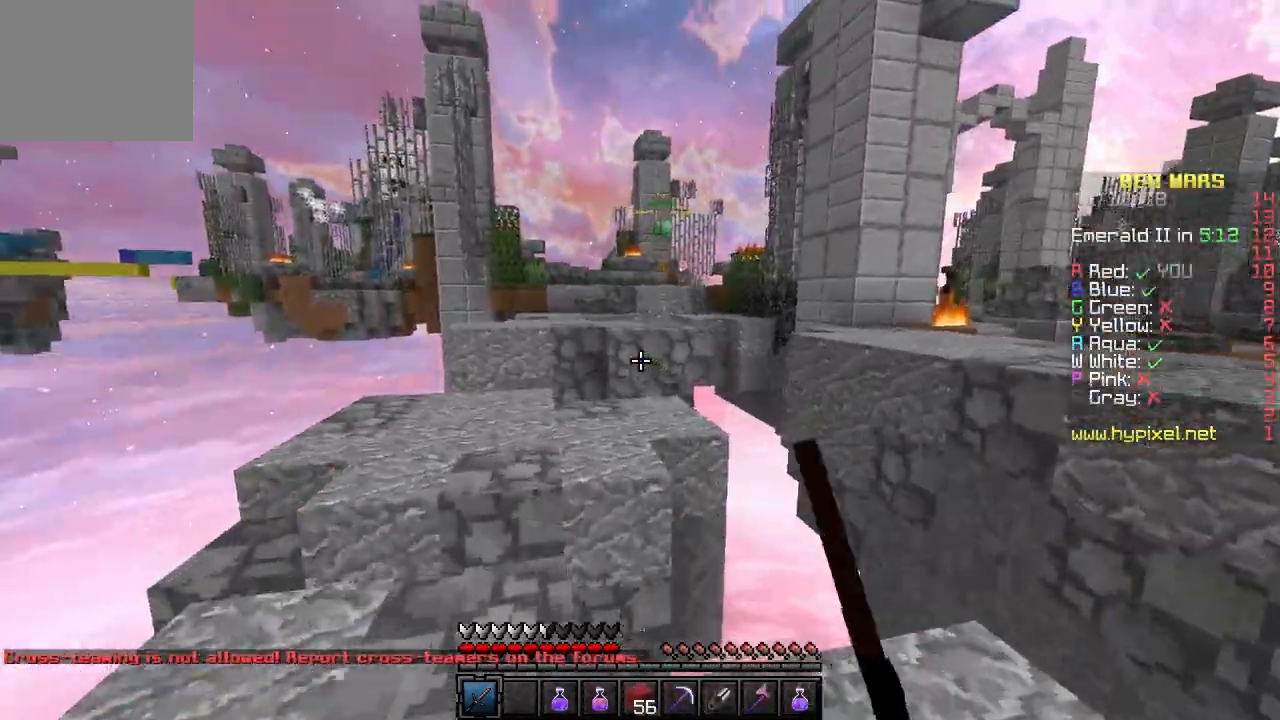
{"keys": ["w"], "events": [[33, "a", "up"]]}
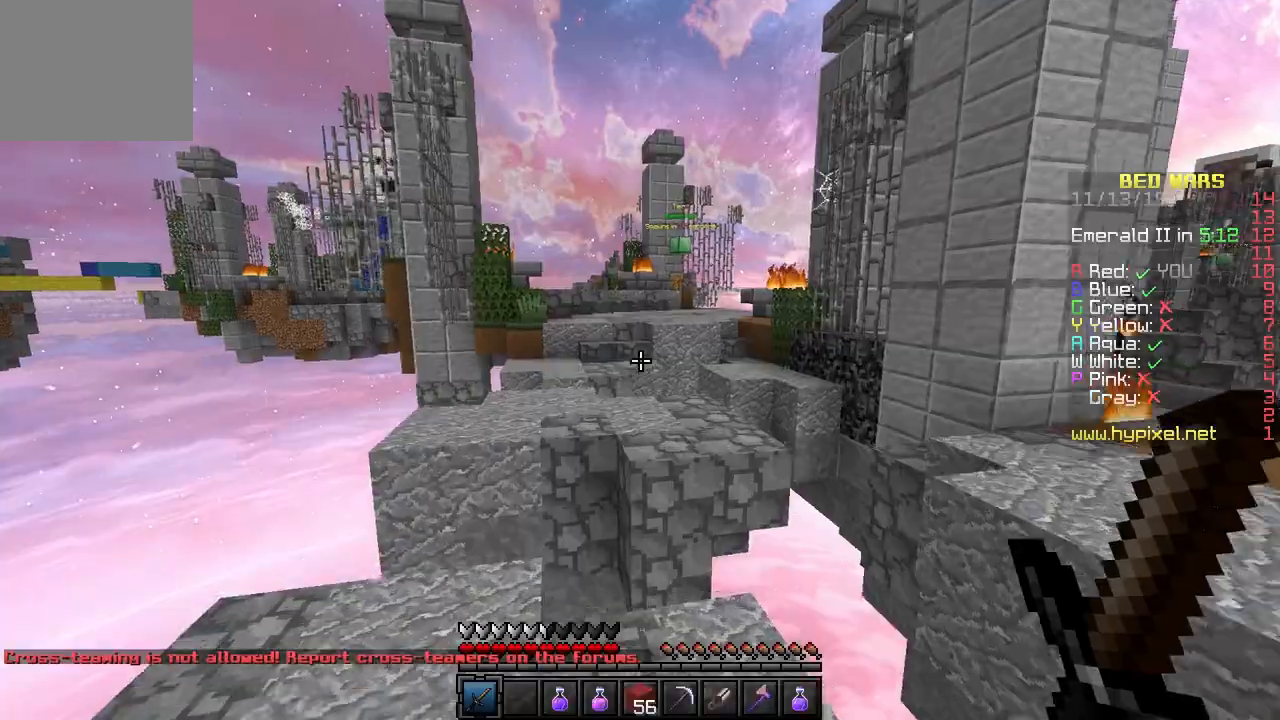
{"keys": ["w"], "events": []}
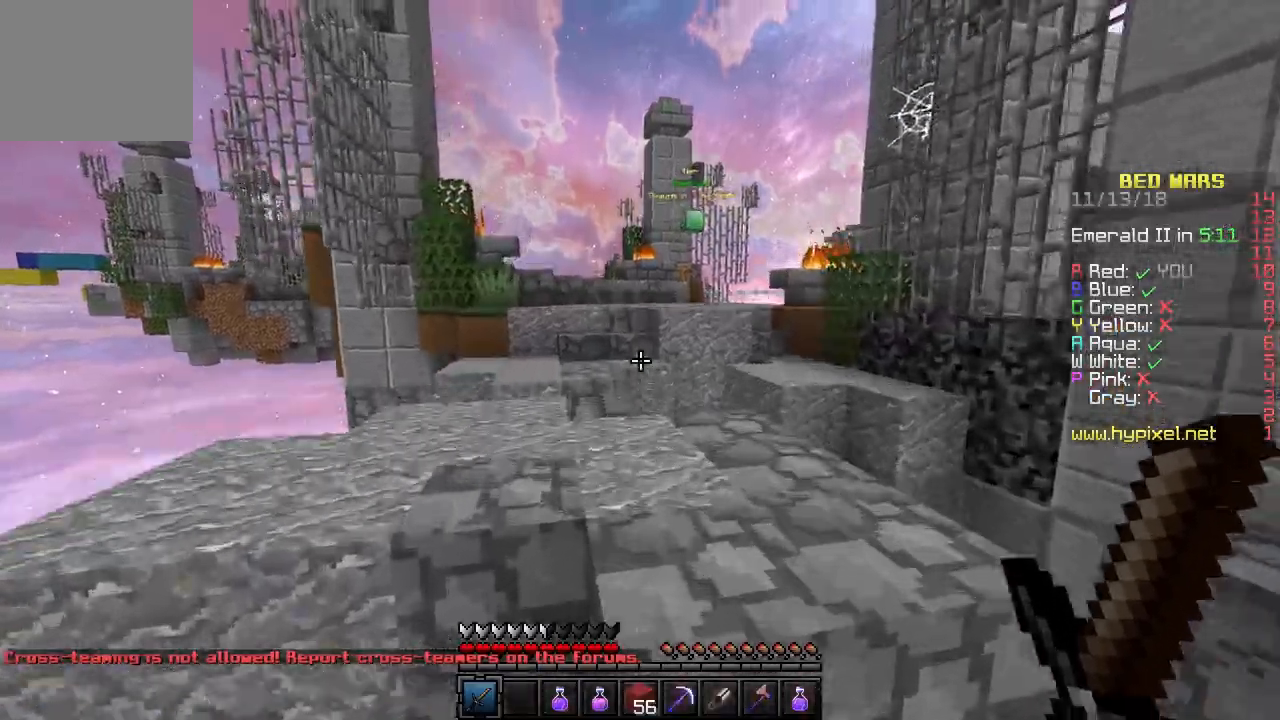
{"keys": ["w"], "events": [[133, "a", "down"], [367, "a", "up"]]}
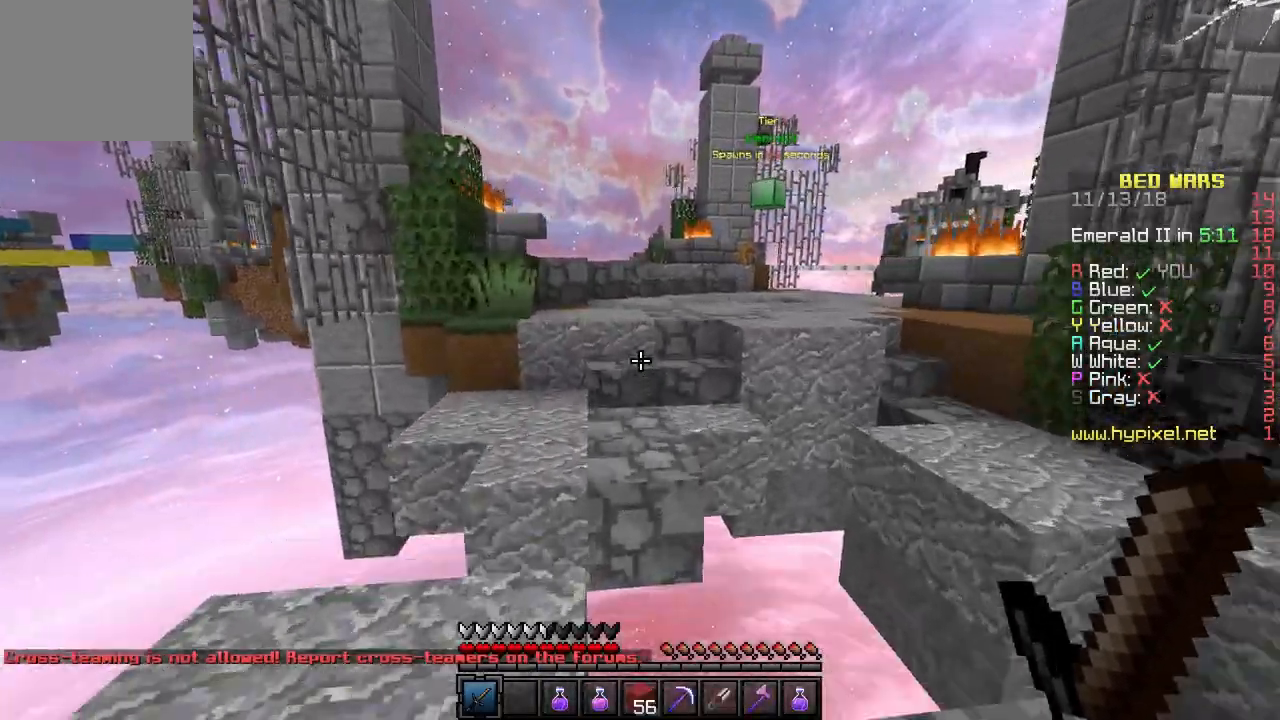
{"keys": ["w"], "events": []}
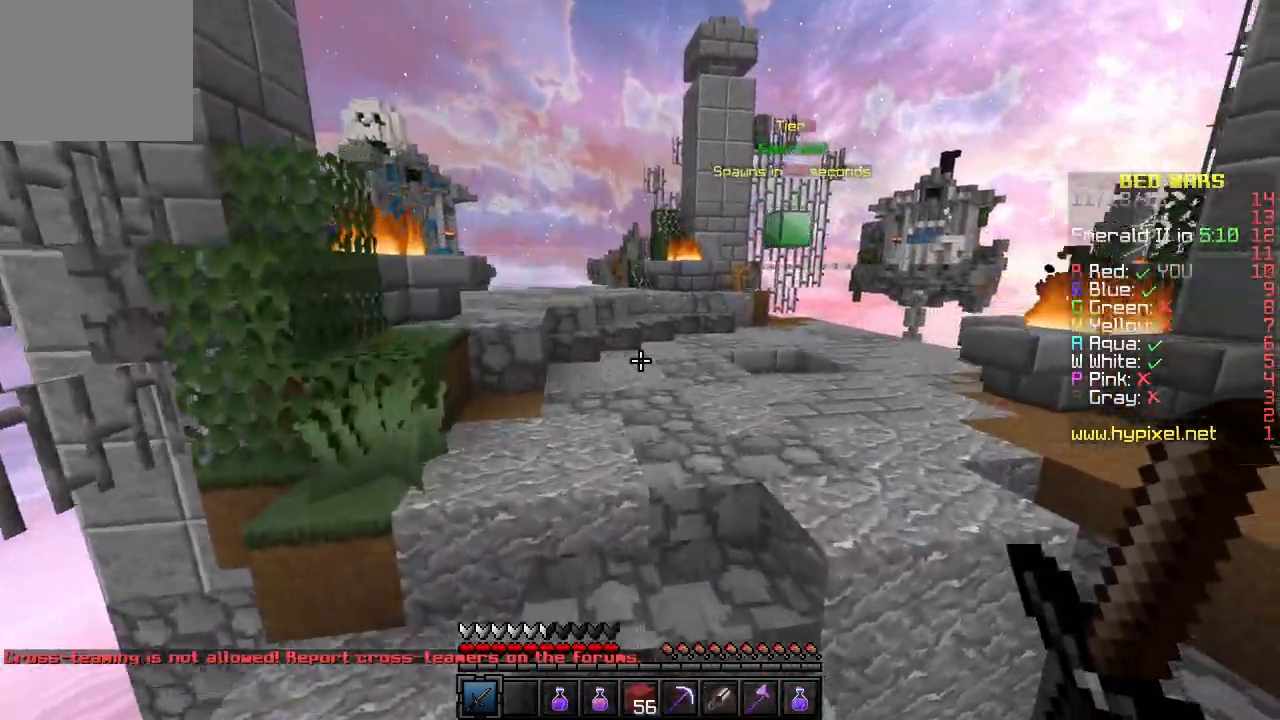
{"keys": ["w"], "events": []}
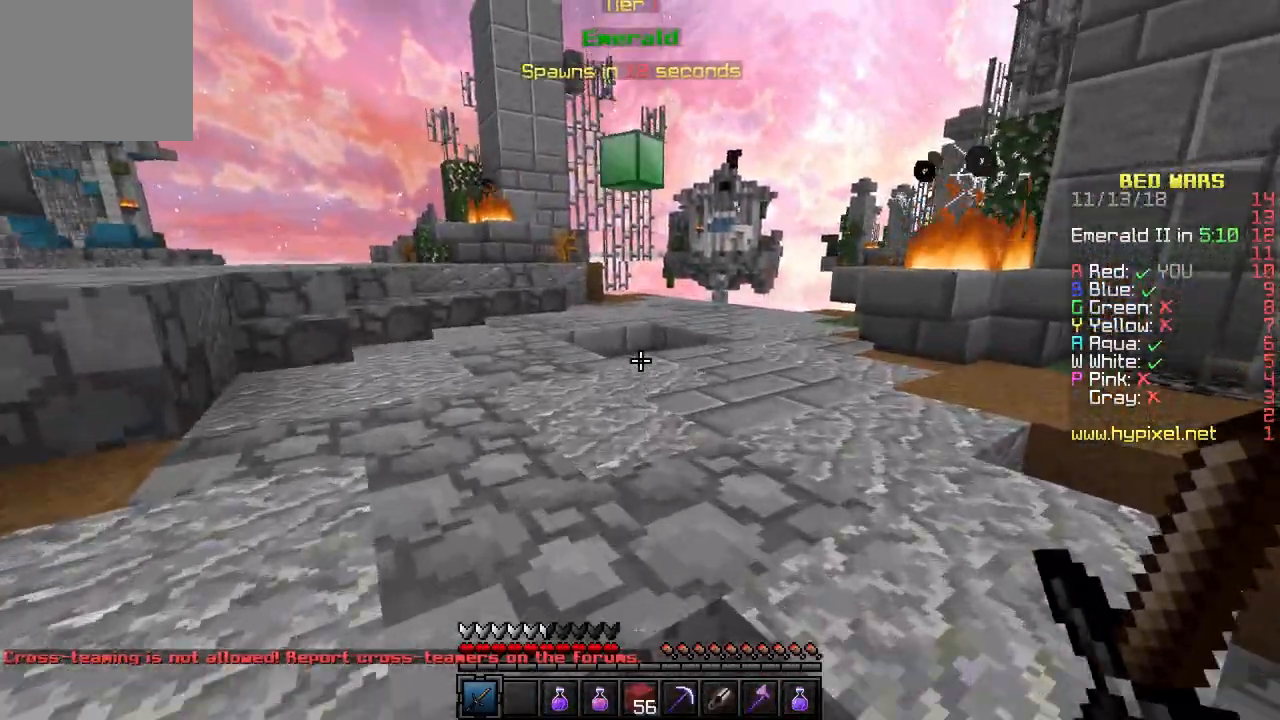
{"keys": ["d", "w"], "events": [[117, "d", "down"]]}
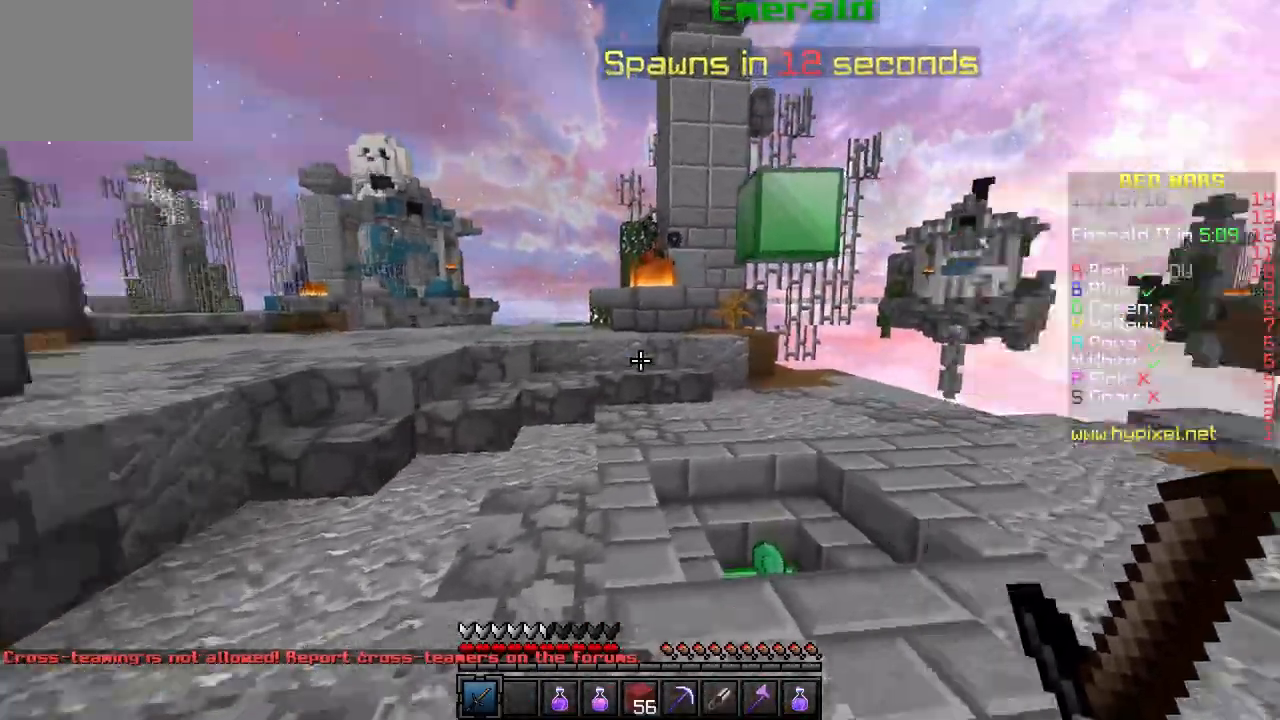
{"keys": ["a", "w"], "events": [[133, "d", "up"], [467, "a", "down"]]}
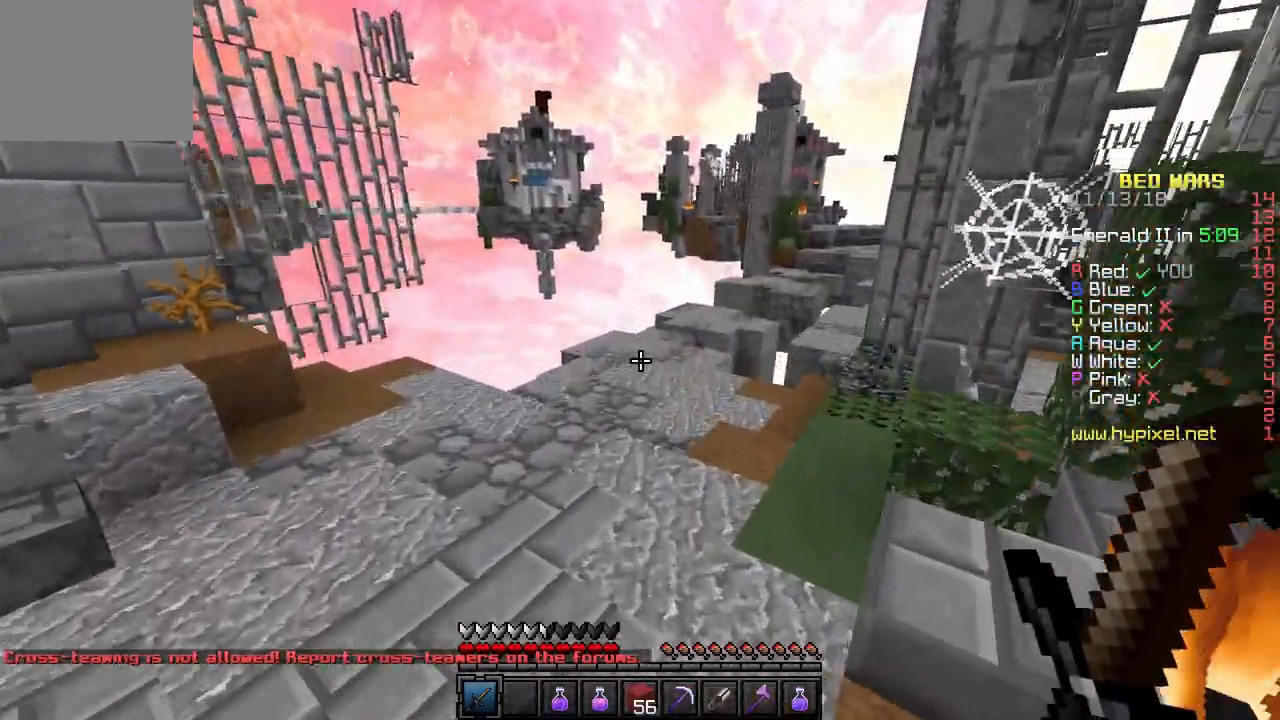
{"keys": ["w"], "events": [[483, "a", "up"]]}
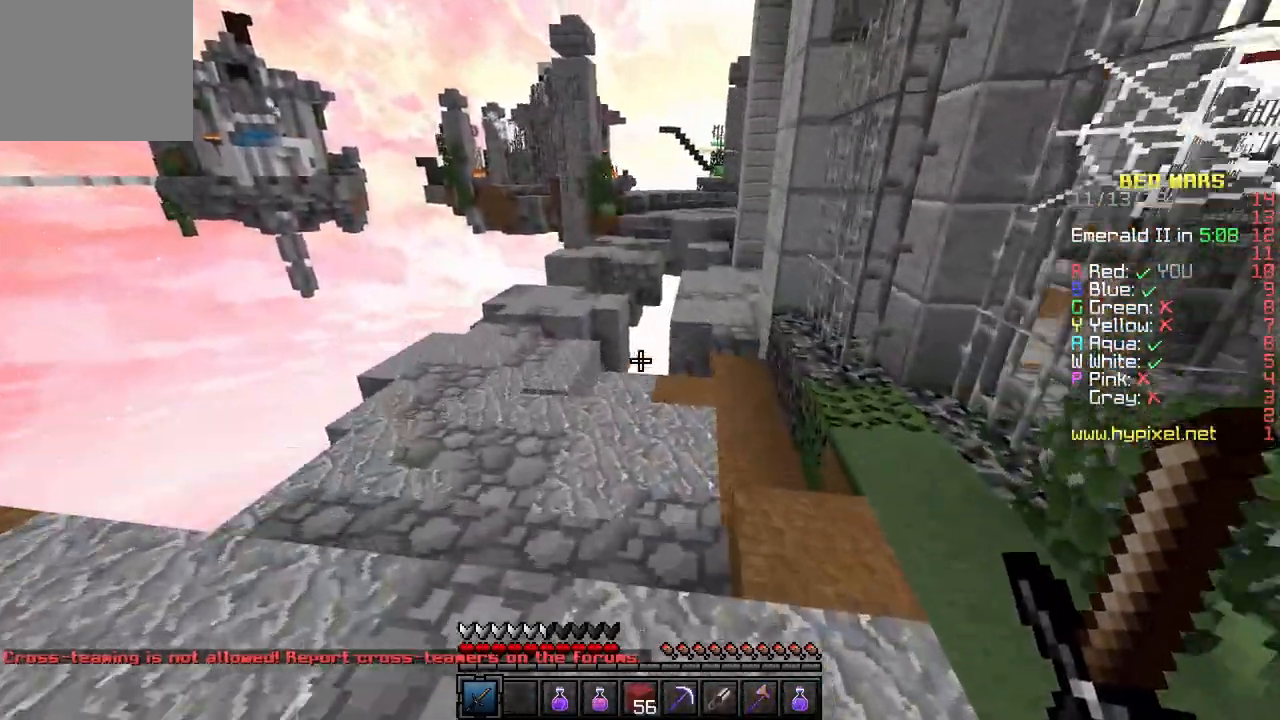
{"keys": ["a", "w"], "events": [[400, "a", "down"]]}
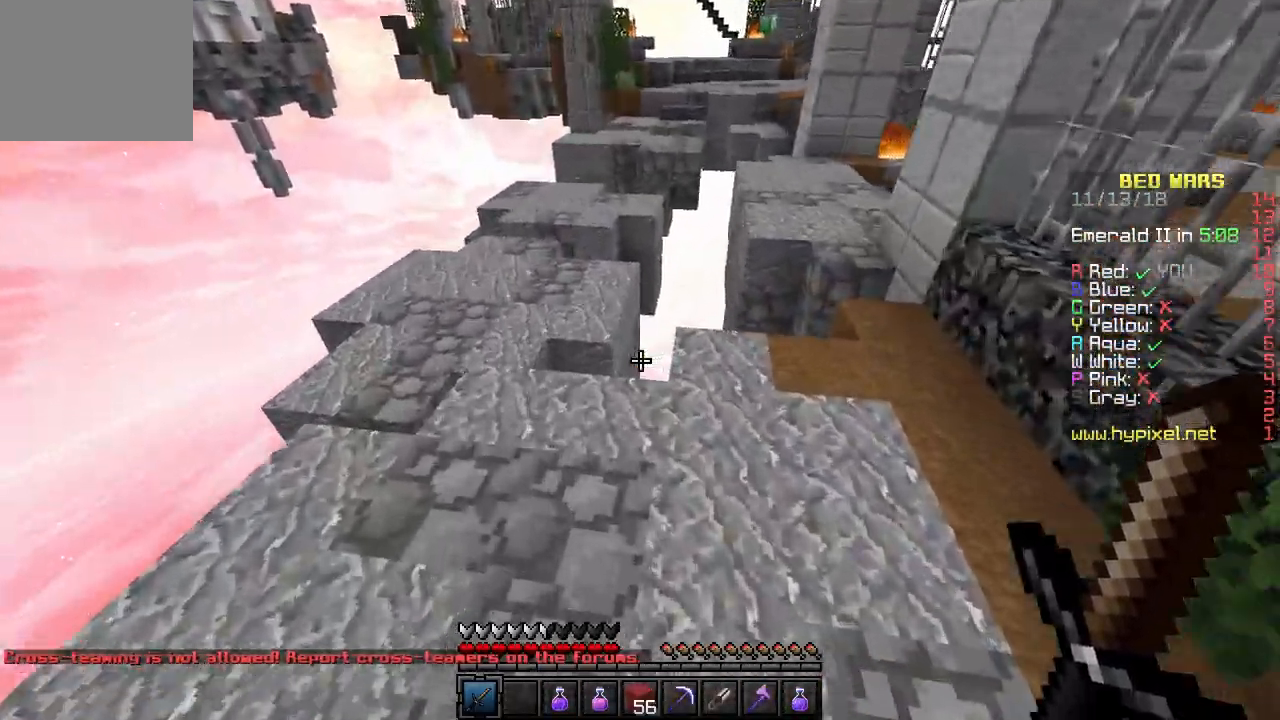
{"keys": ["w"], "events": [[467, "a", "up"]]}
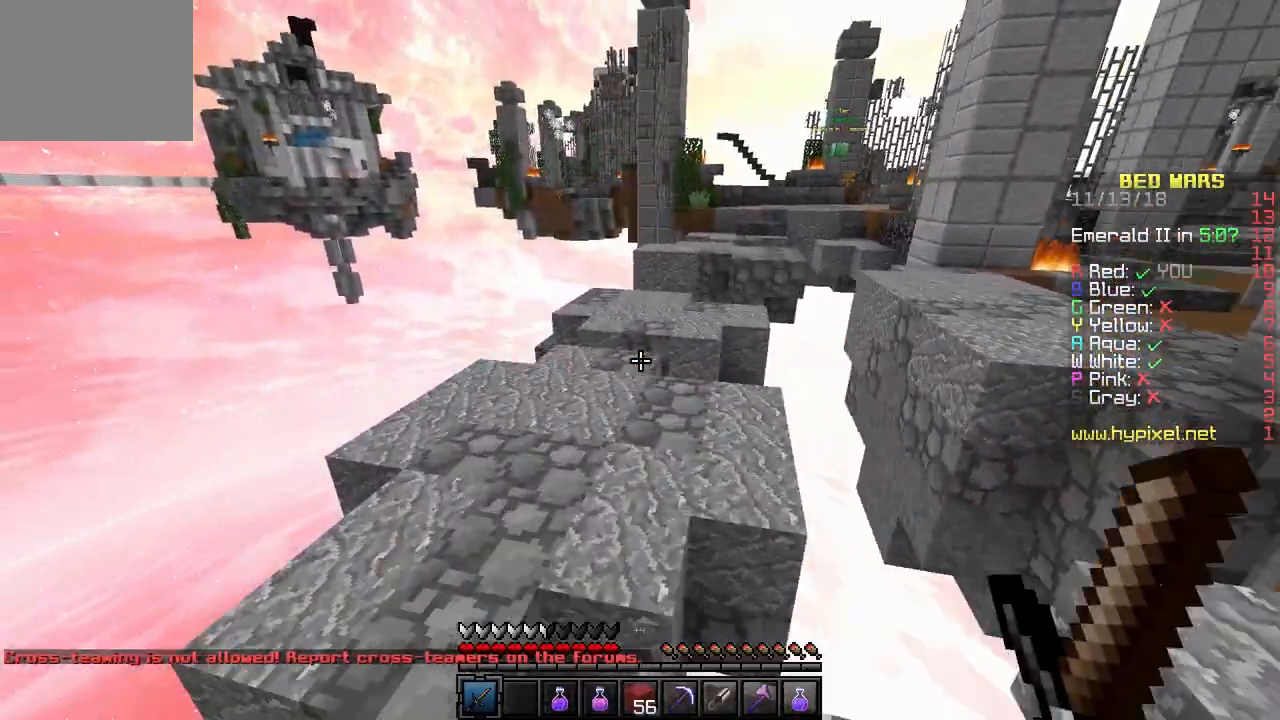
{"keys": ["w"], "events": []}
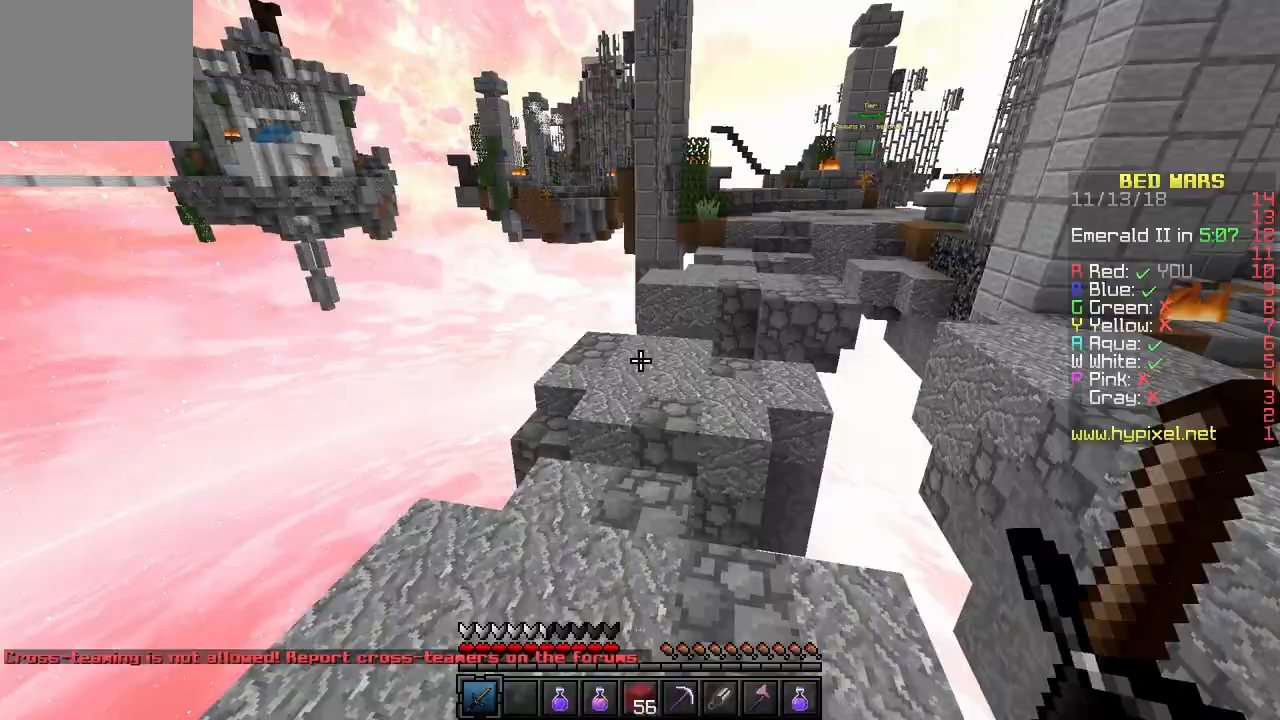
{"keys": ["w"], "events": []}
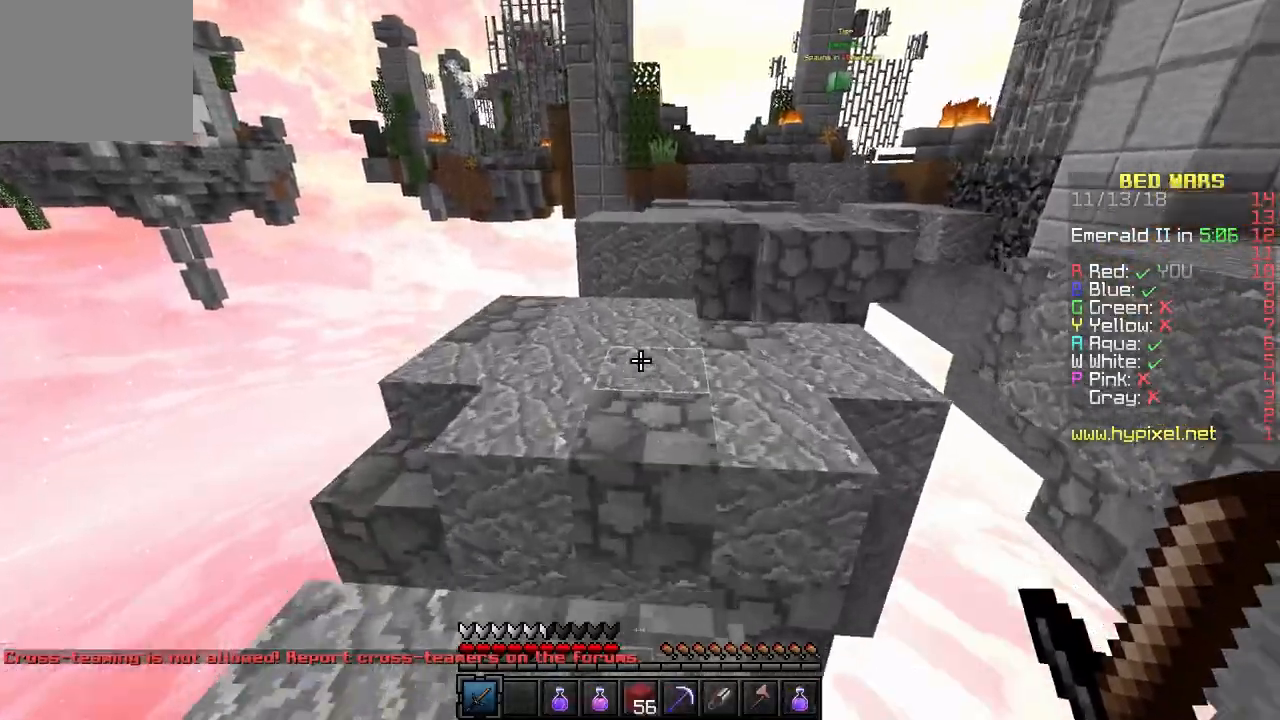
{"keys": ["w"], "events": [[267, "d", "down"], [500, "d", "up"]]}
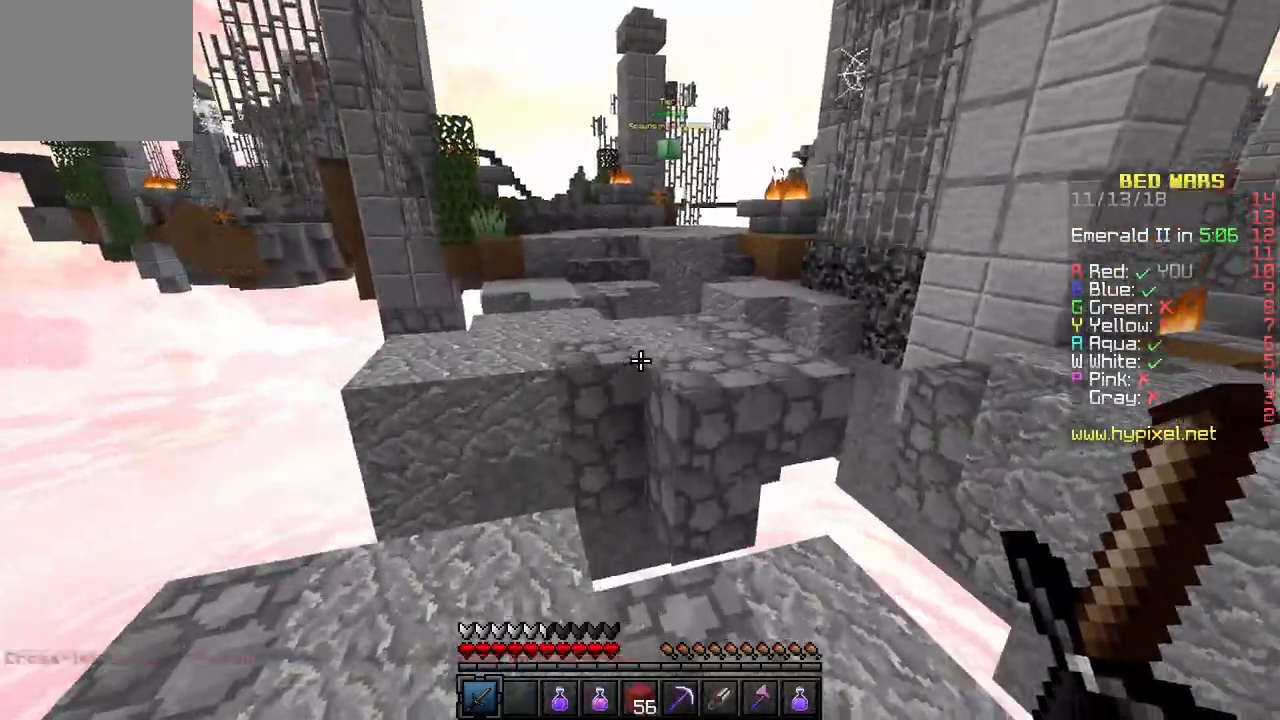
{"keys": ["w"], "events": [[150, "a", "down"], [367, "a", "up"]]}
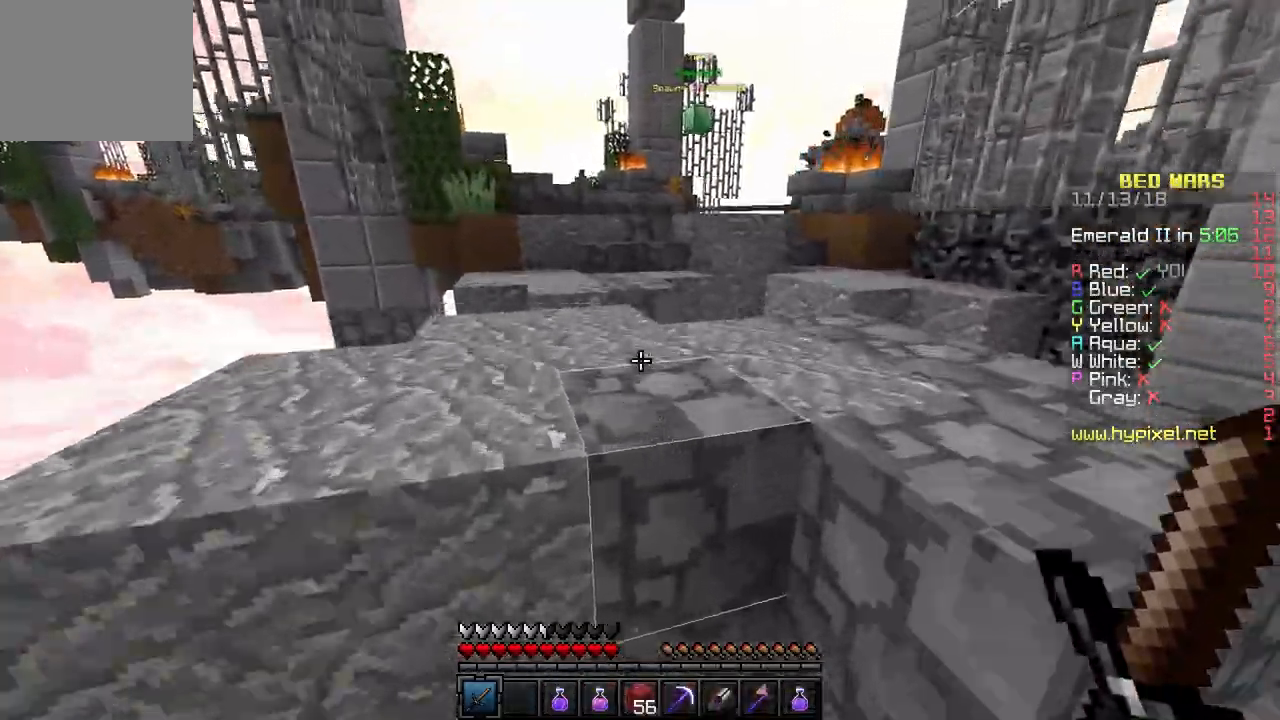
{"keys": ["w"], "events": [[150, "a", "down"], [400, "a", "up"]]}